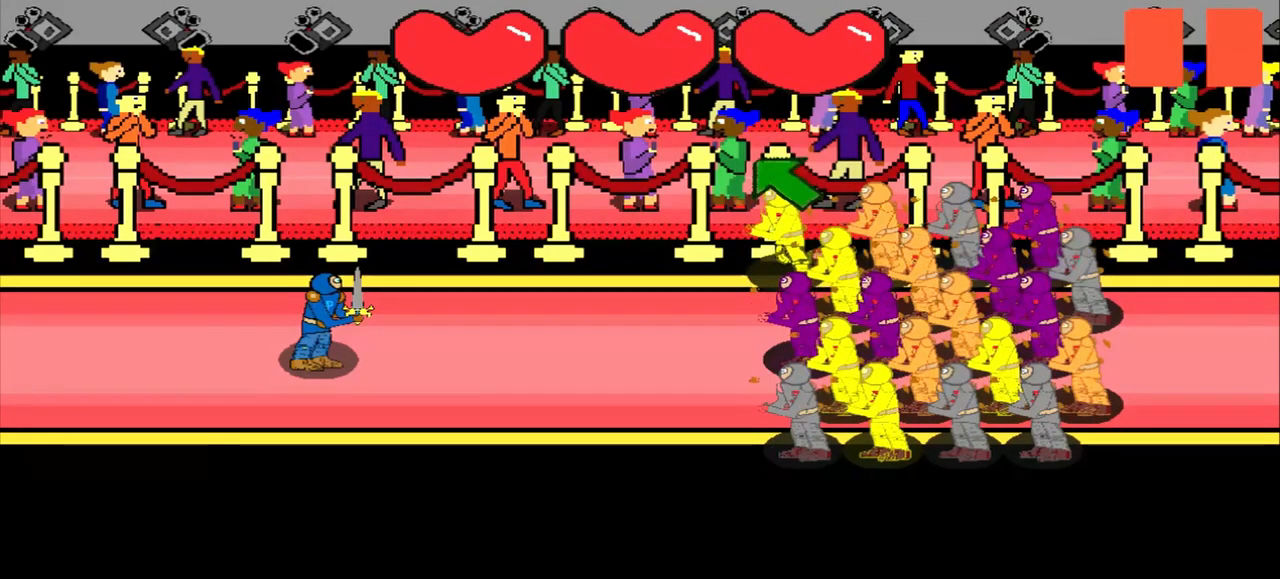
Gameplay with a controller (PlayStation layout); each line is a JSON object with the inputs held at the frame after it. "events" lists button and stick changes between this image and that frame as [ms after this image, input, new state], when the widget could be followed in between. Not read: L2 L3 R2 R3 right_stick.
{"buttons": [], "left_stick": "up-left", "events": [[42, "left_stick", "up-left"], [250, "left_stick", "center"], [458, "left_stick", "up-left"]]}
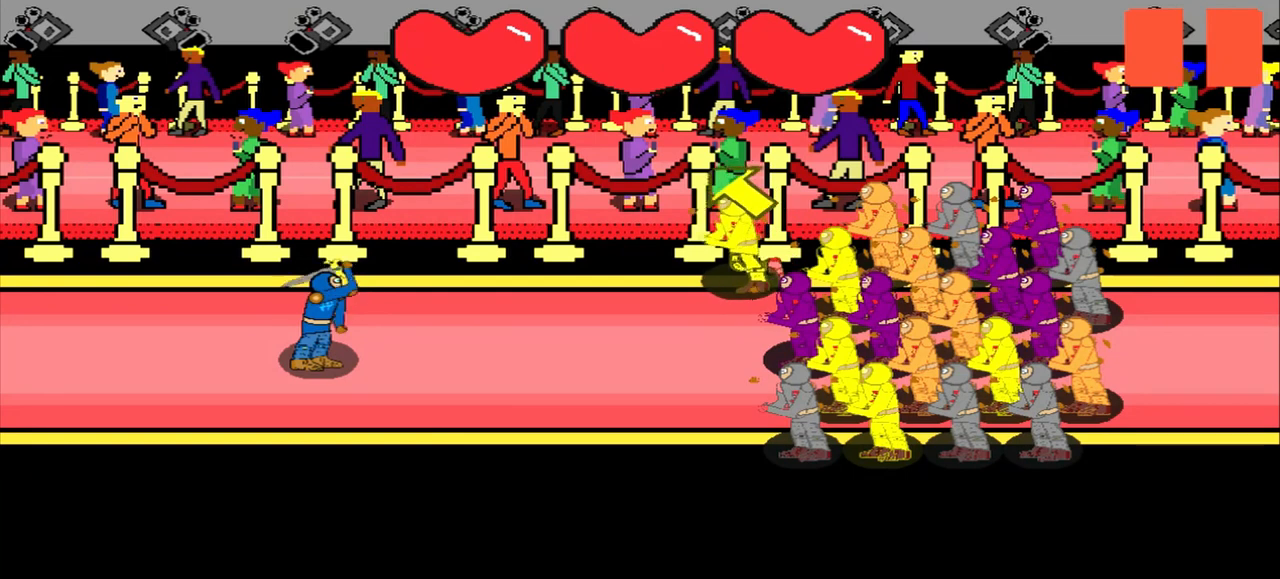
{"buttons": [], "left_stick": "up-left", "events": [[250, "left_stick", "center"], [417, "left_stick", "up-left"]]}
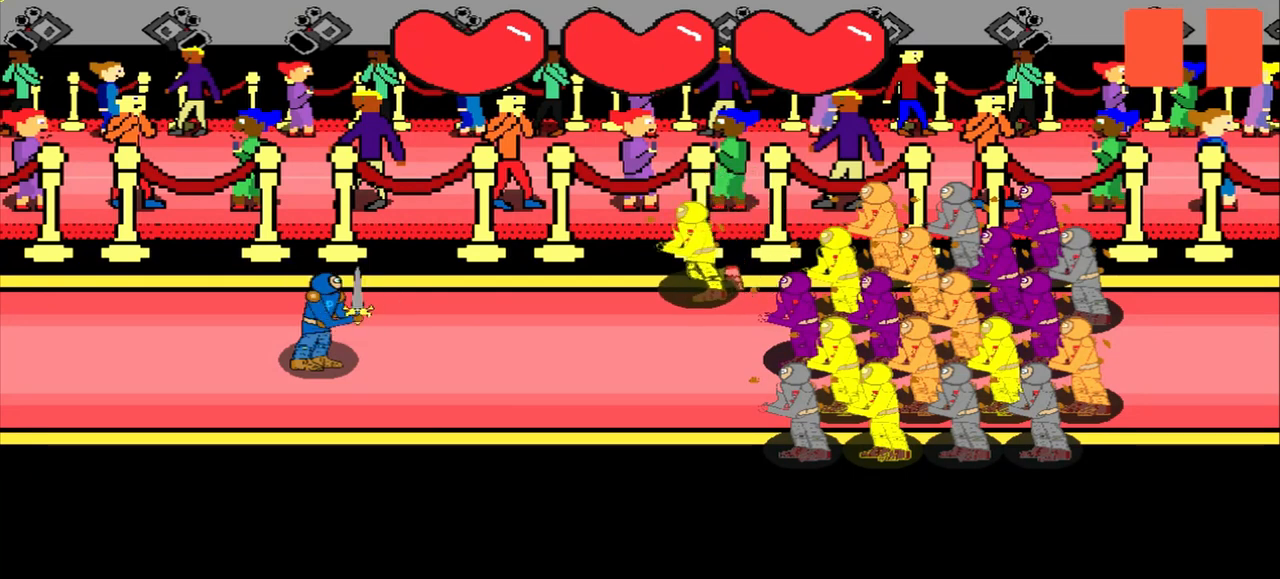
{"buttons": [], "left_stick": "center", "events": [[42, "left_stick", "center"]]}
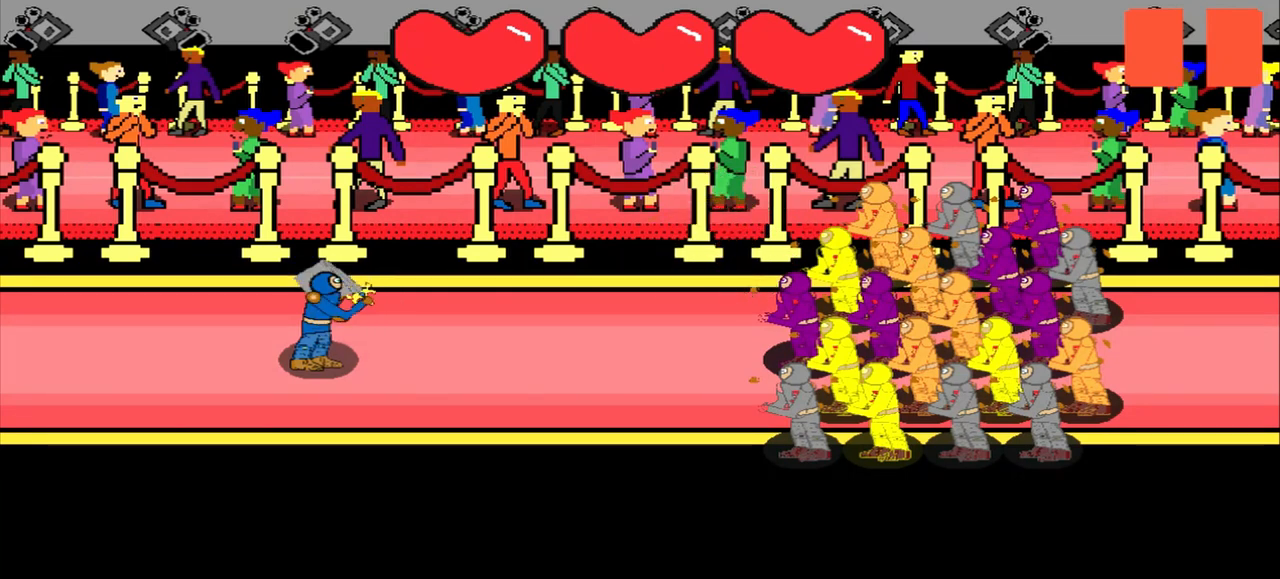
{"buttons": [], "left_stick": "center", "events": []}
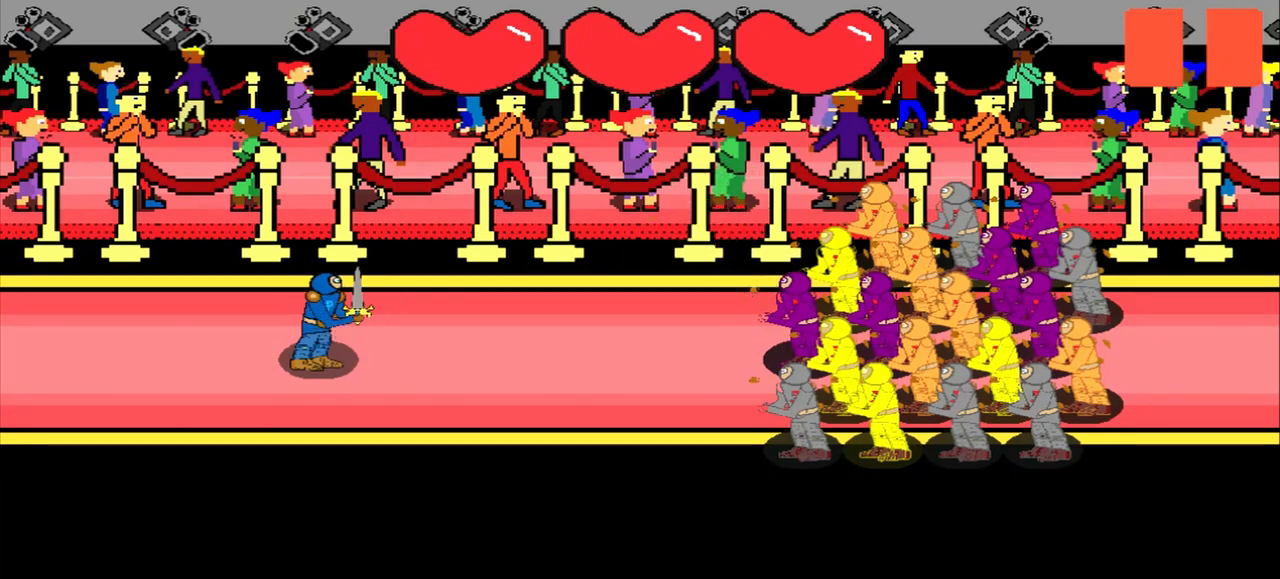
{"buttons": [], "left_stick": "center", "events": []}
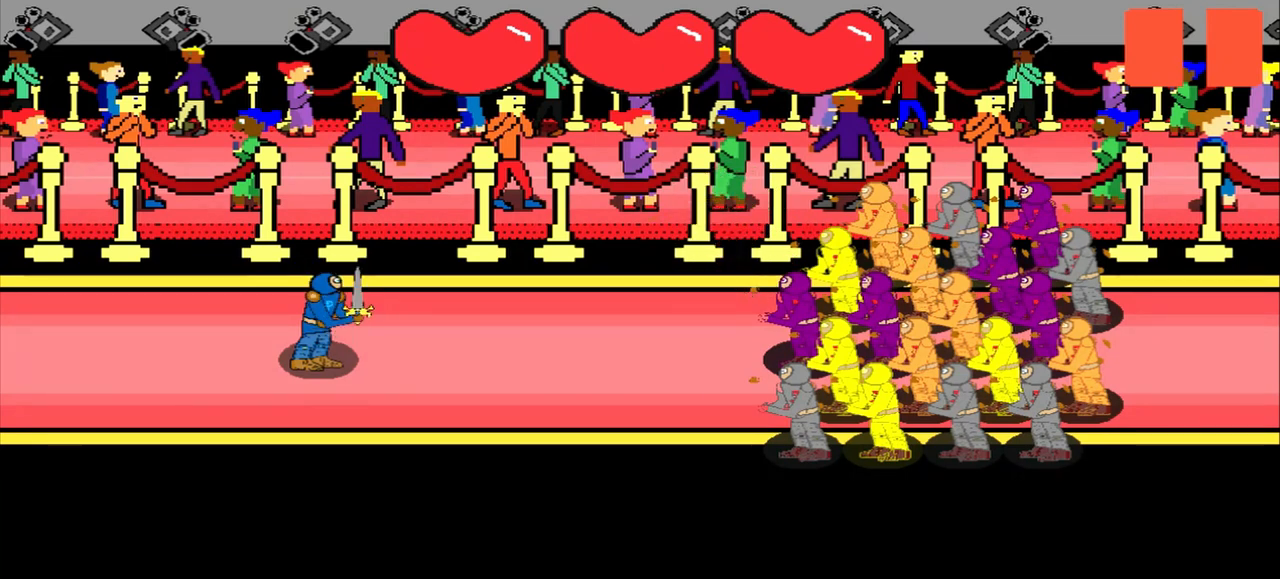
{"buttons": [], "left_stick": "left", "events": [[500, "left_stick", "left"]]}
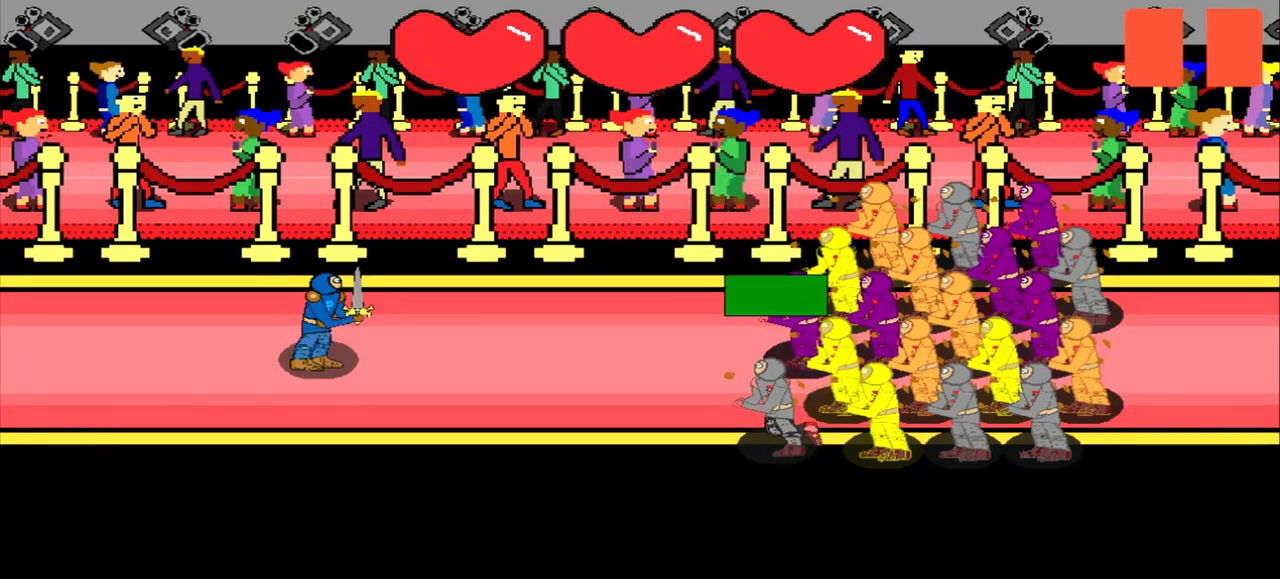
{"buttons": [], "left_stick": "center", "events": [[208, "left_stick", "center"]]}
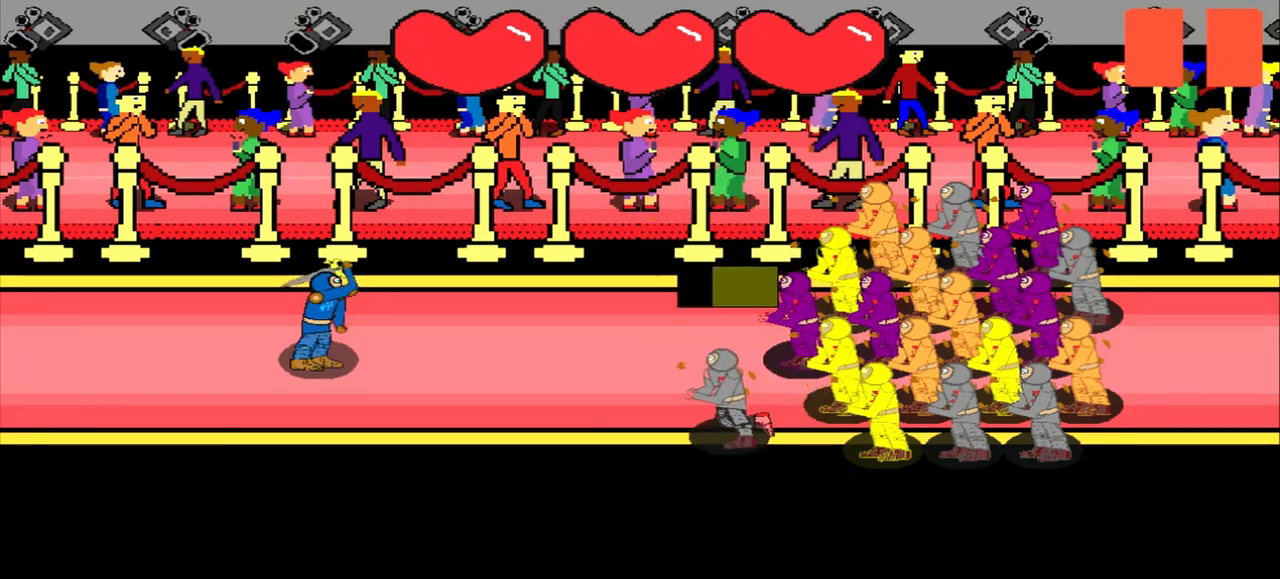
{"buttons": [], "left_stick": "left", "events": [[83, "left_stick", "down-right"], [167, "left_stick", "center"], [375, "left_stick", "left"]]}
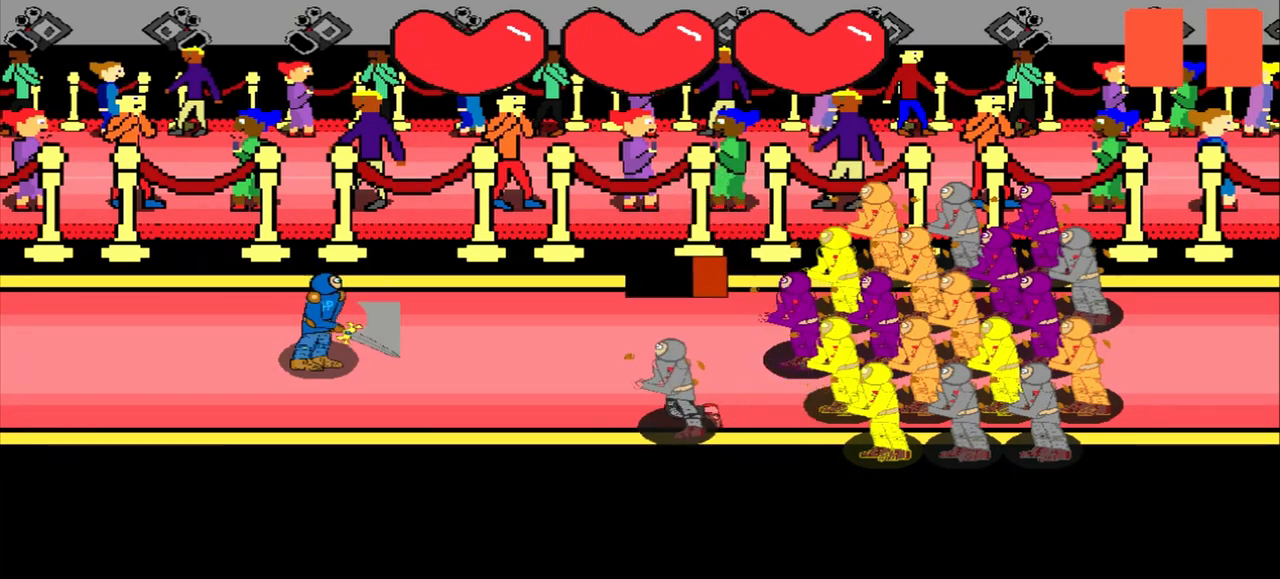
{"buttons": [], "left_stick": "center", "events": [[83, "left_stick", "center"]]}
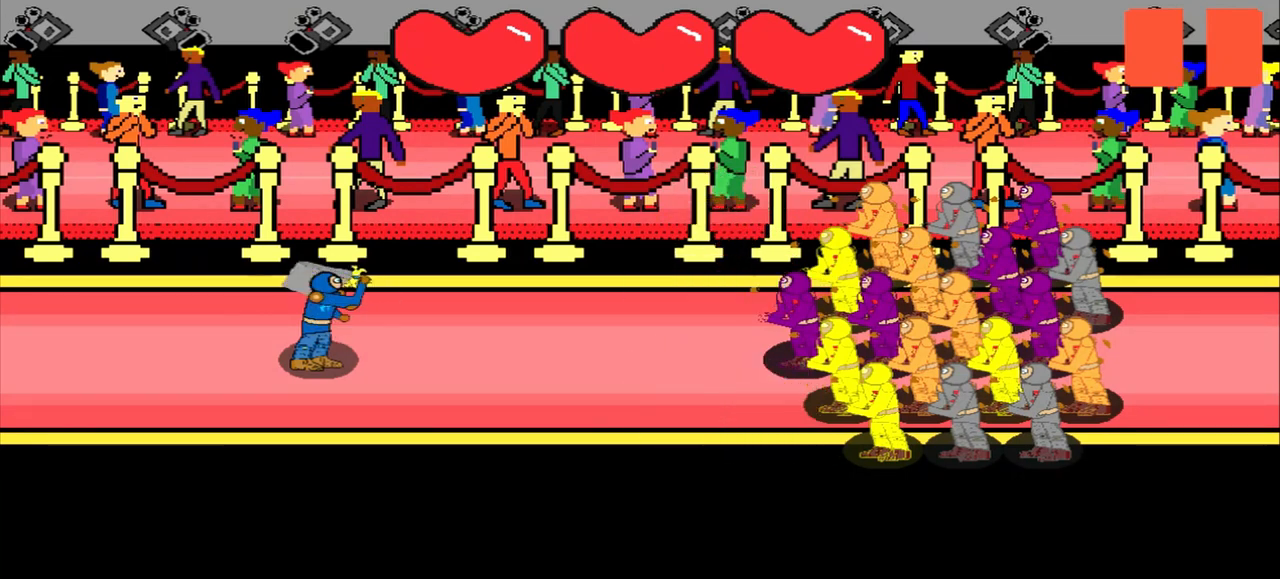
{"buttons": [], "left_stick": "center", "events": []}
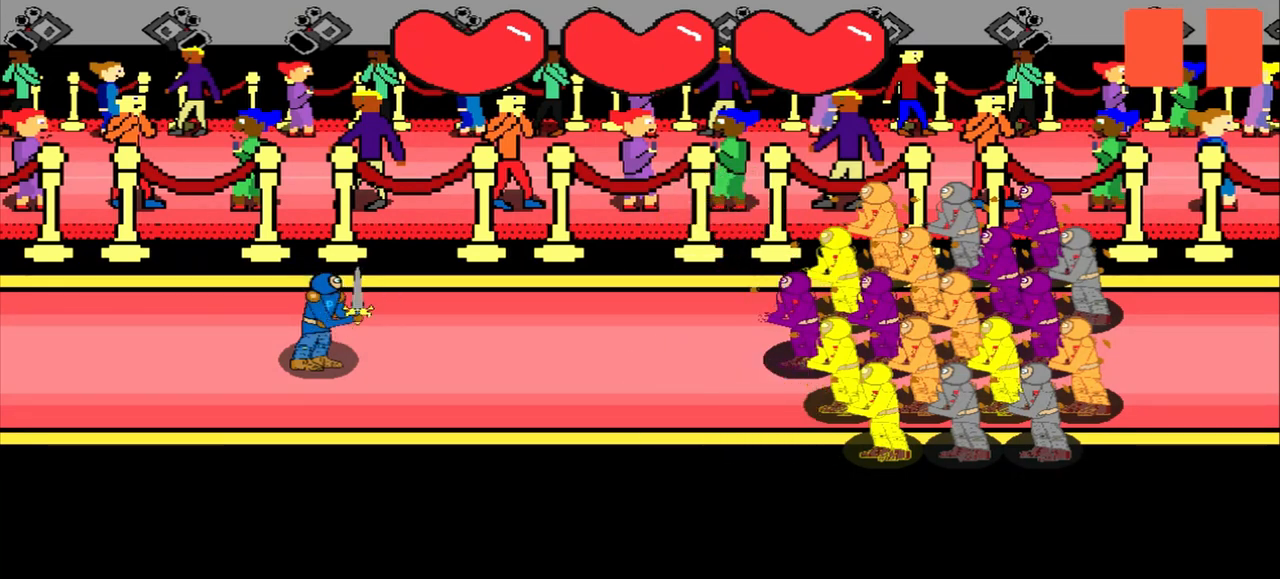
{"buttons": [], "left_stick": "center", "events": []}
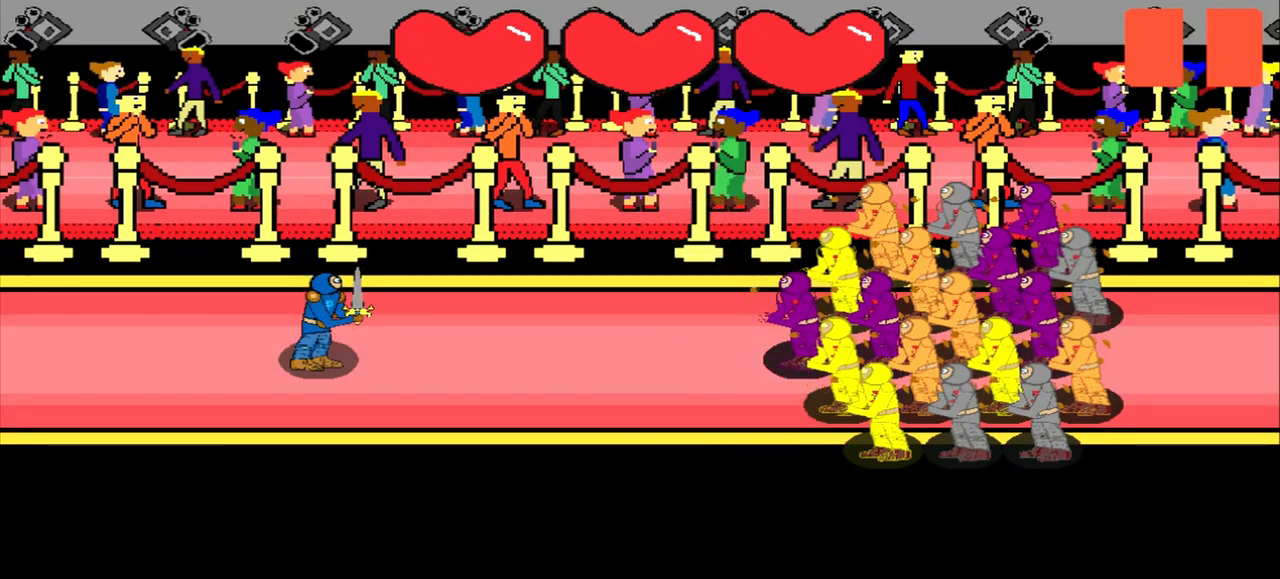
{"buttons": [], "left_stick": "center", "events": []}
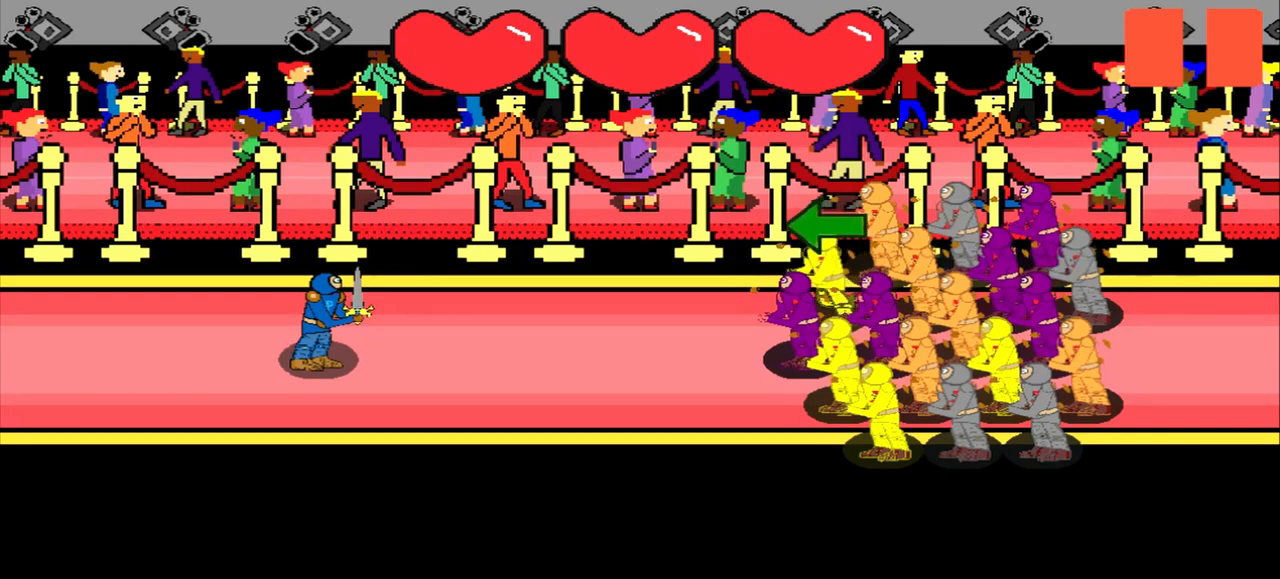
{"buttons": [], "left_stick": "left", "events": [[42, "left_stick", "left"], [250, "left_stick", "center"], [417, "left_stick", "left"]]}
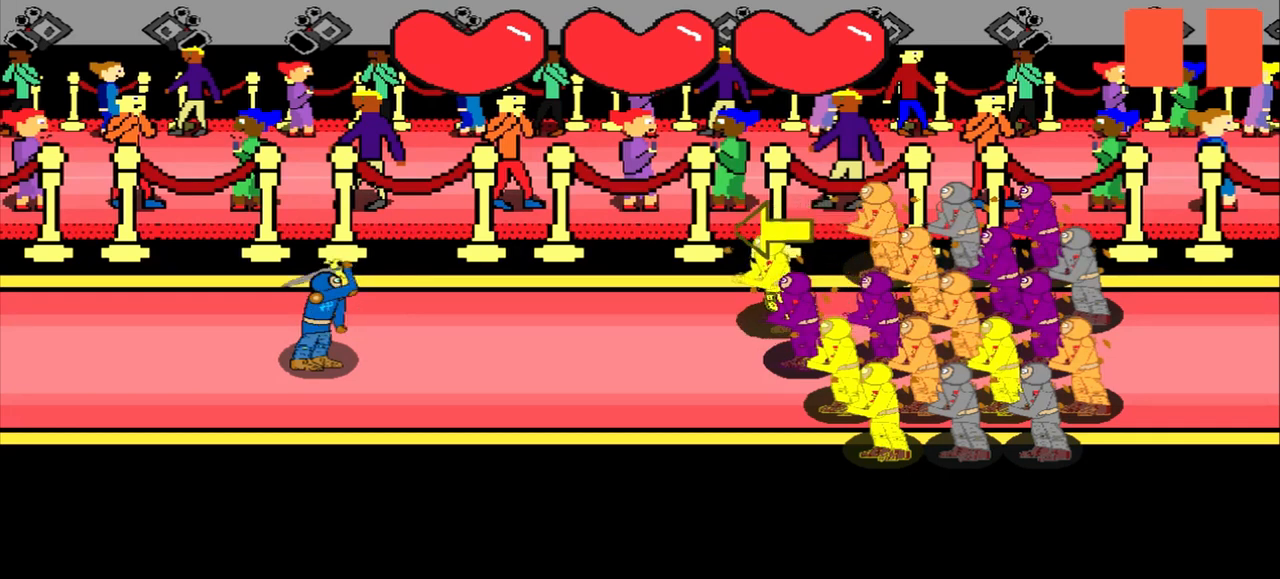
{"buttons": [], "left_stick": "center", "events": [[125, "left_stick", "center"], [375, "left_stick", "left"], [500, "left_stick", "center"]]}
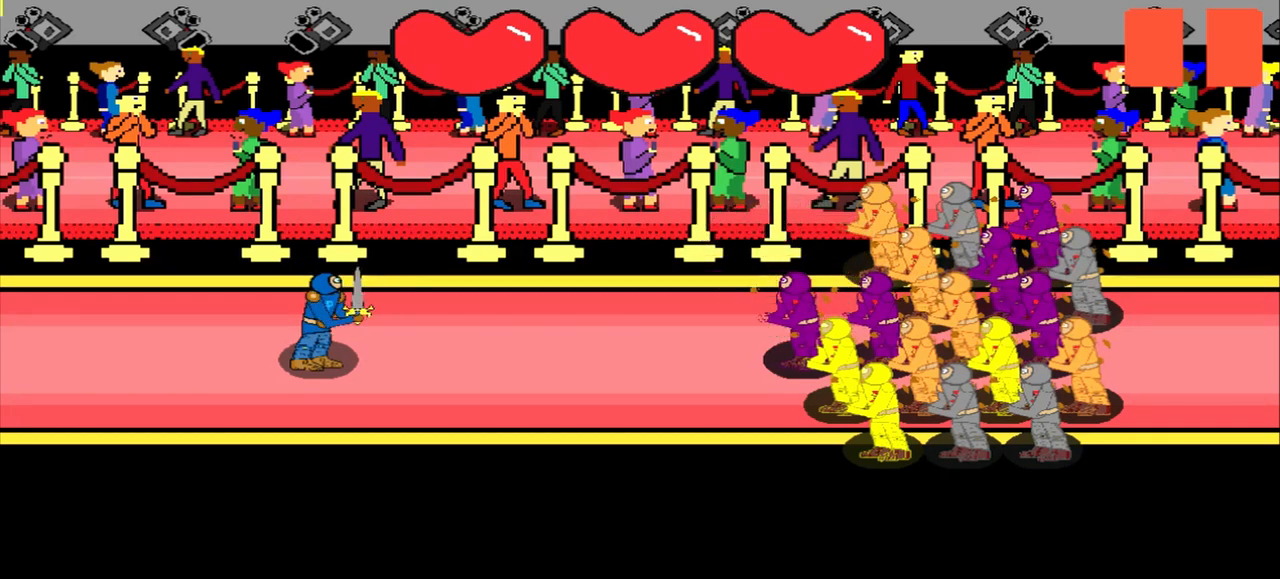
{"buttons": [], "left_stick": "center", "events": []}
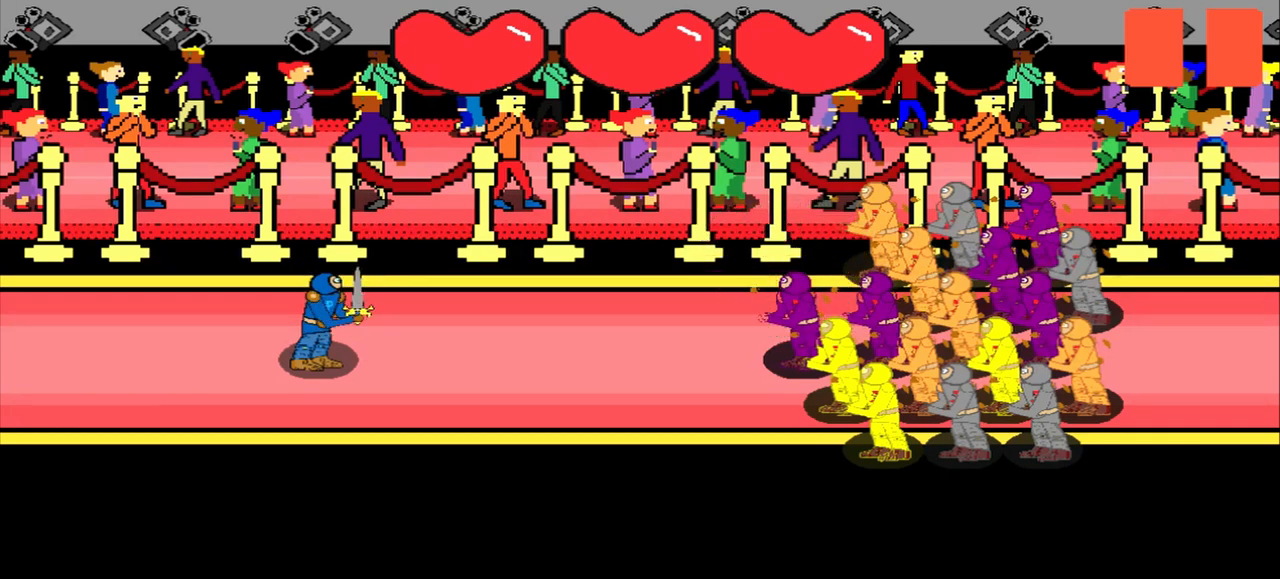
{"buttons": [], "left_stick": "center", "events": []}
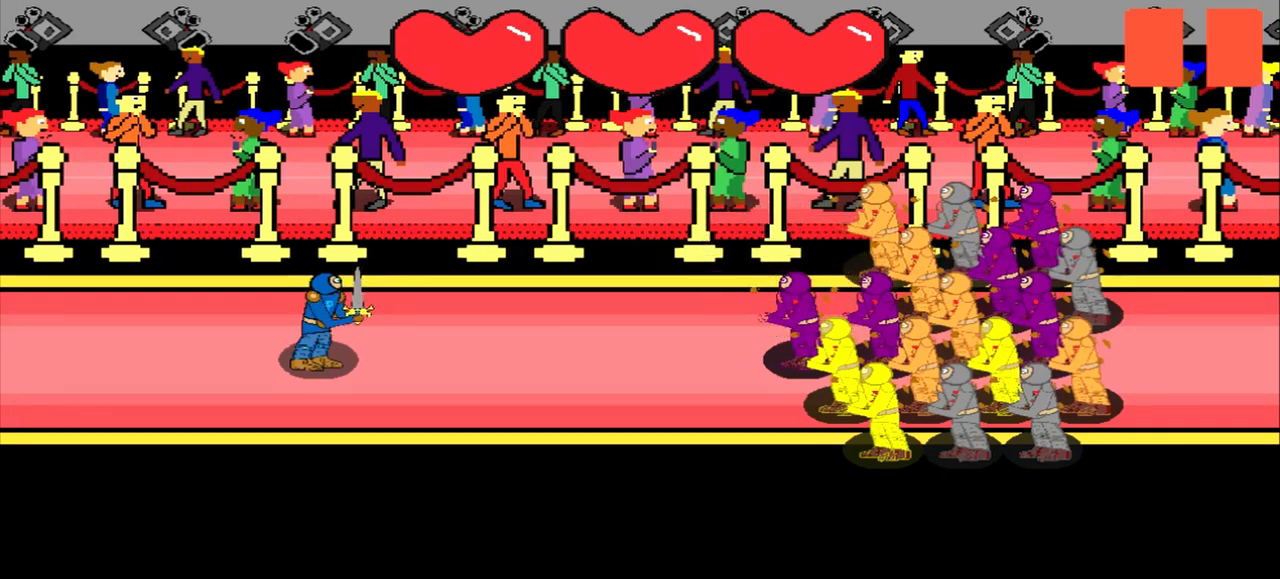
{"buttons": [], "left_stick": "center", "events": []}
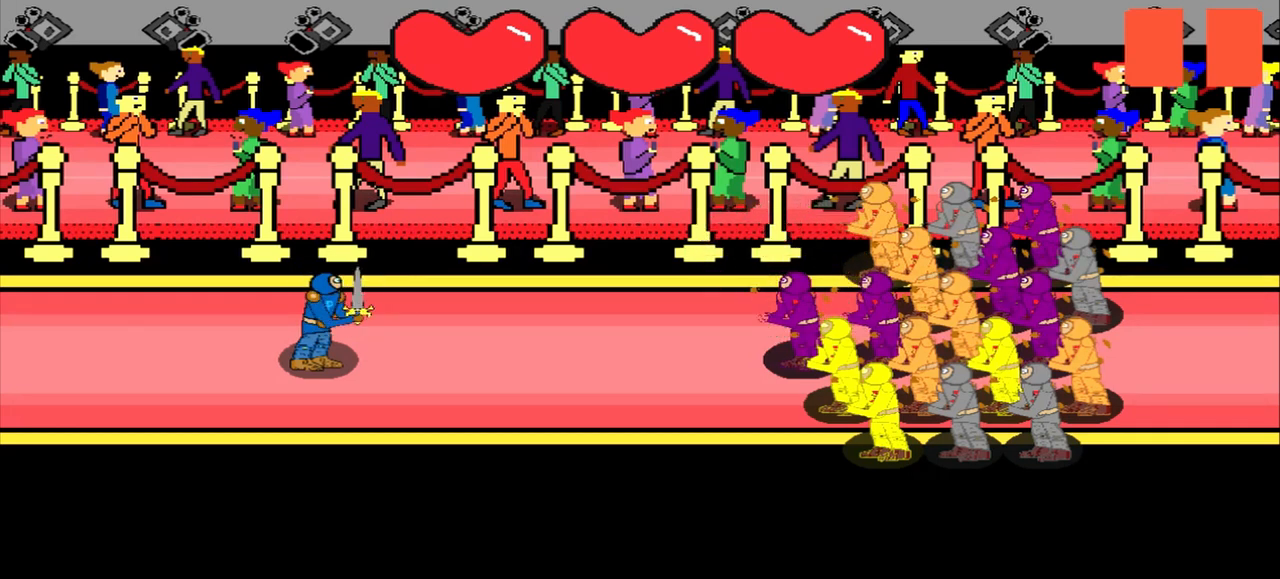
{"buttons": [], "left_stick": "center", "events": []}
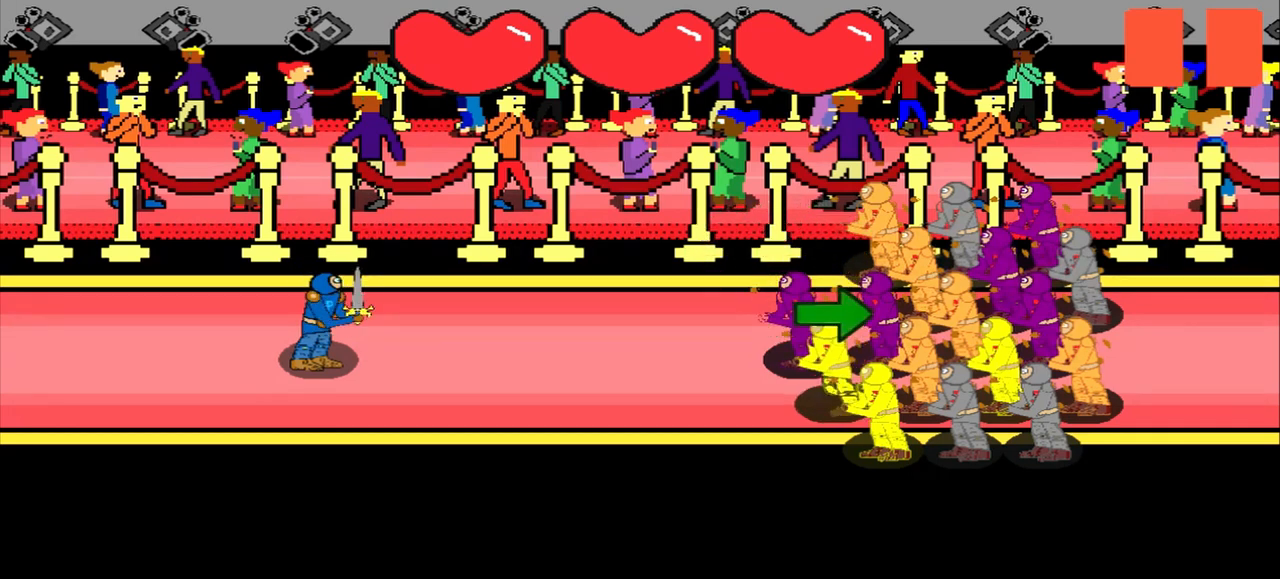
{"buttons": [], "left_stick": "center", "events": [[208, "left_stick", "right"], [375, "left_stick", "center"]]}
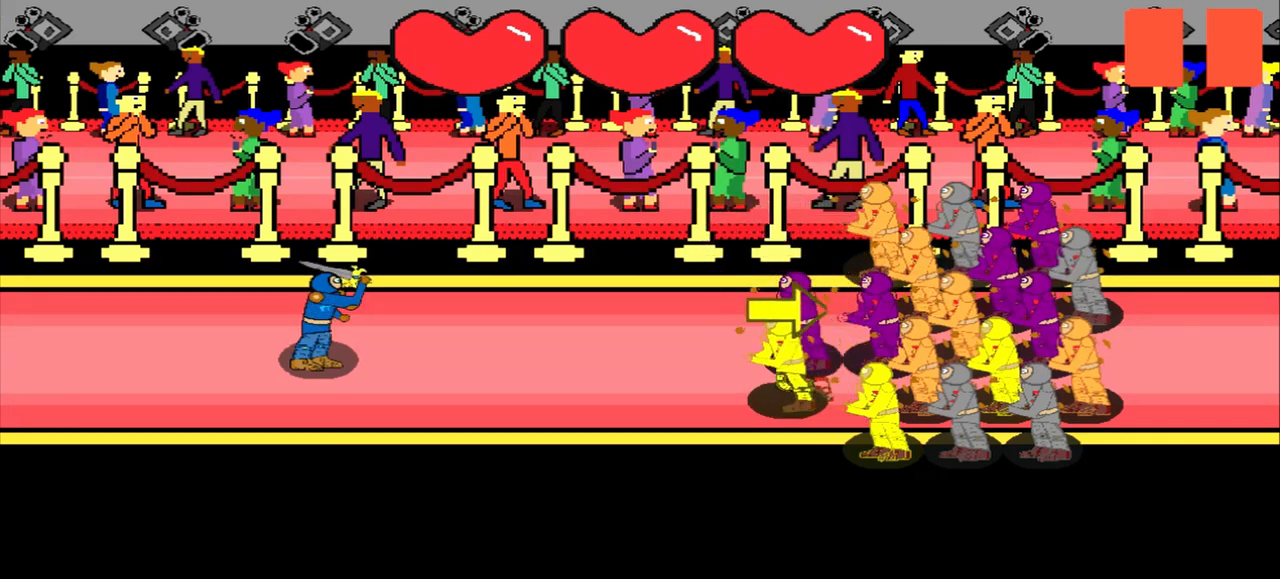
{"buttons": [], "left_stick": "center", "events": [[167, "left_stick", "right"], [292, "left_stick", "center"]]}
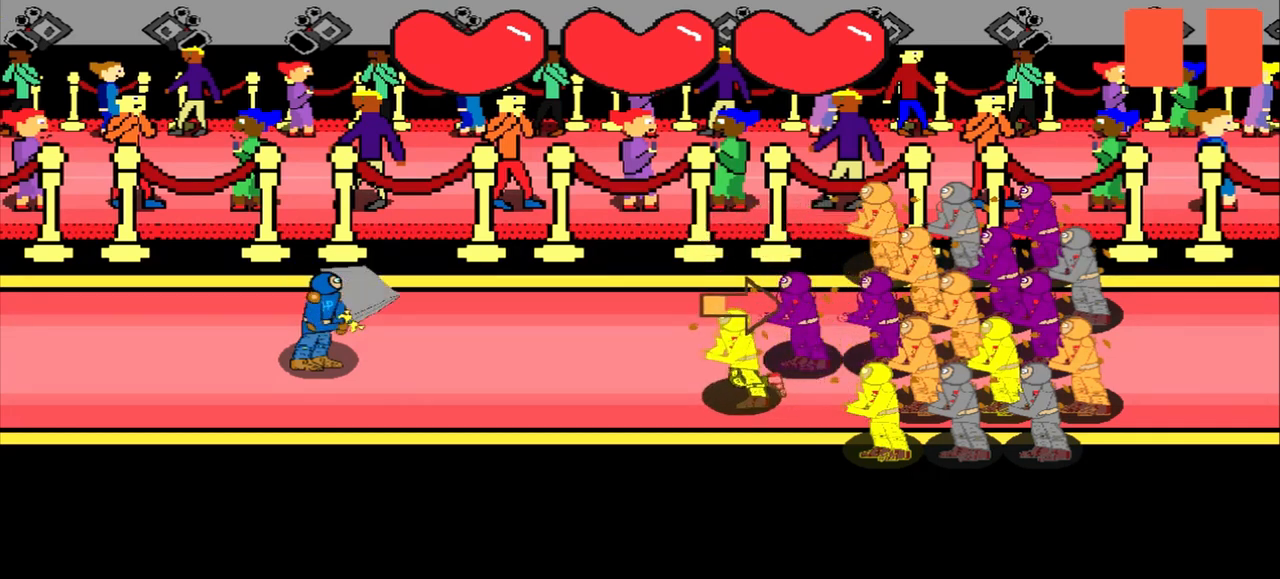
{"buttons": [], "left_stick": "center", "events": [[42, "left_stick", "right"], [167, "left_stick", "center"]]}
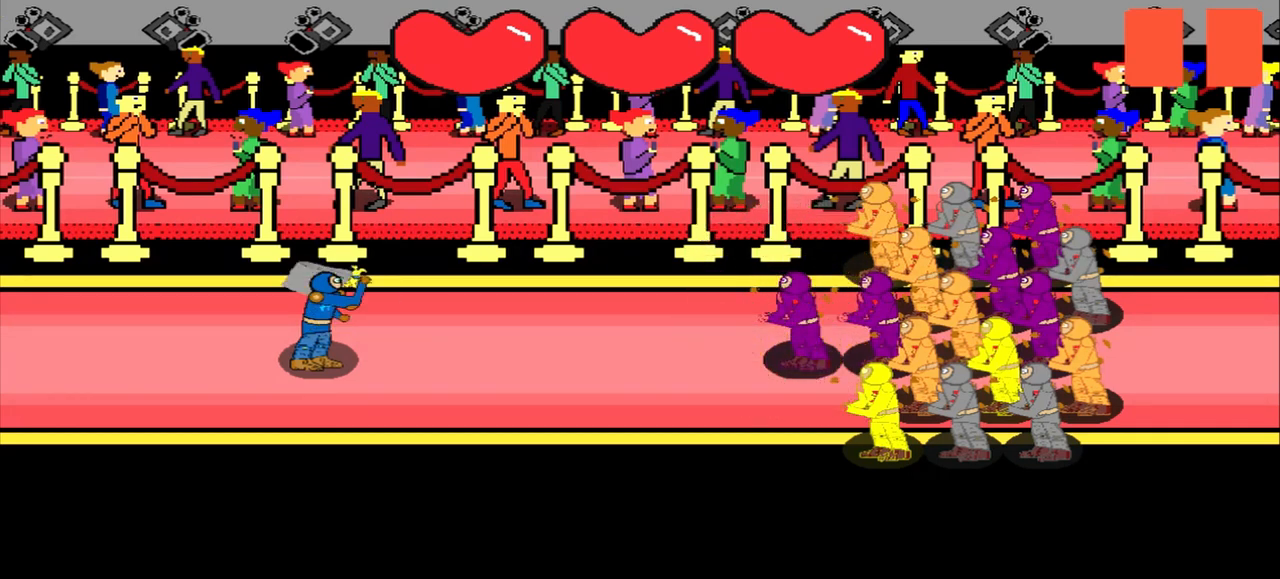
{"buttons": [], "left_stick": "center", "events": []}
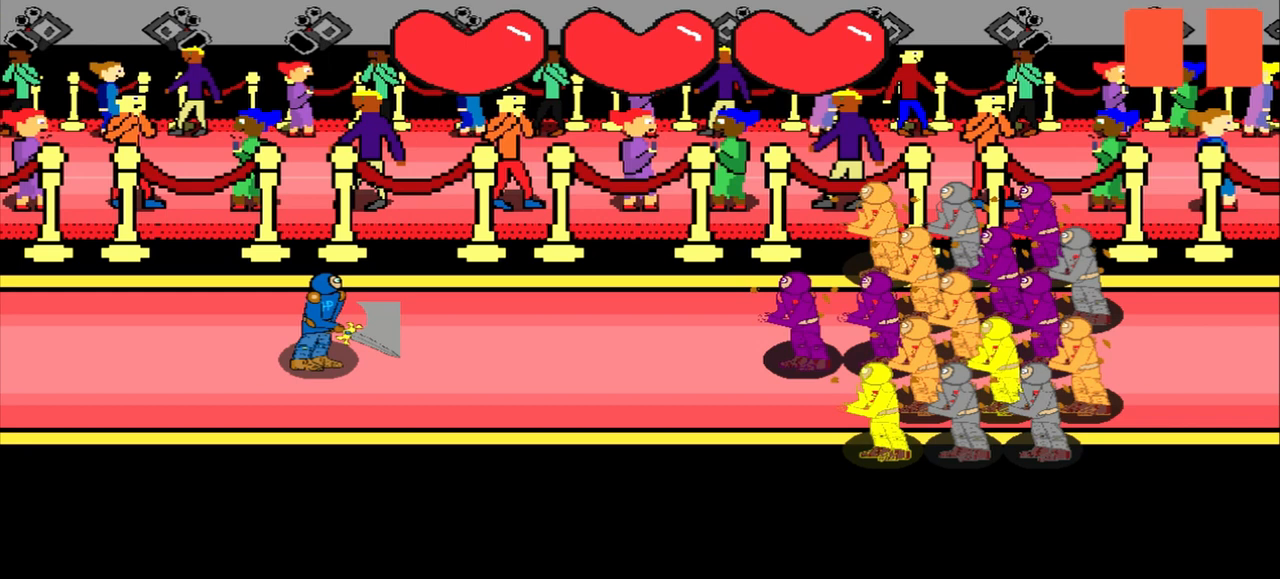
{"buttons": [], "left_stick": "center", "events": []}
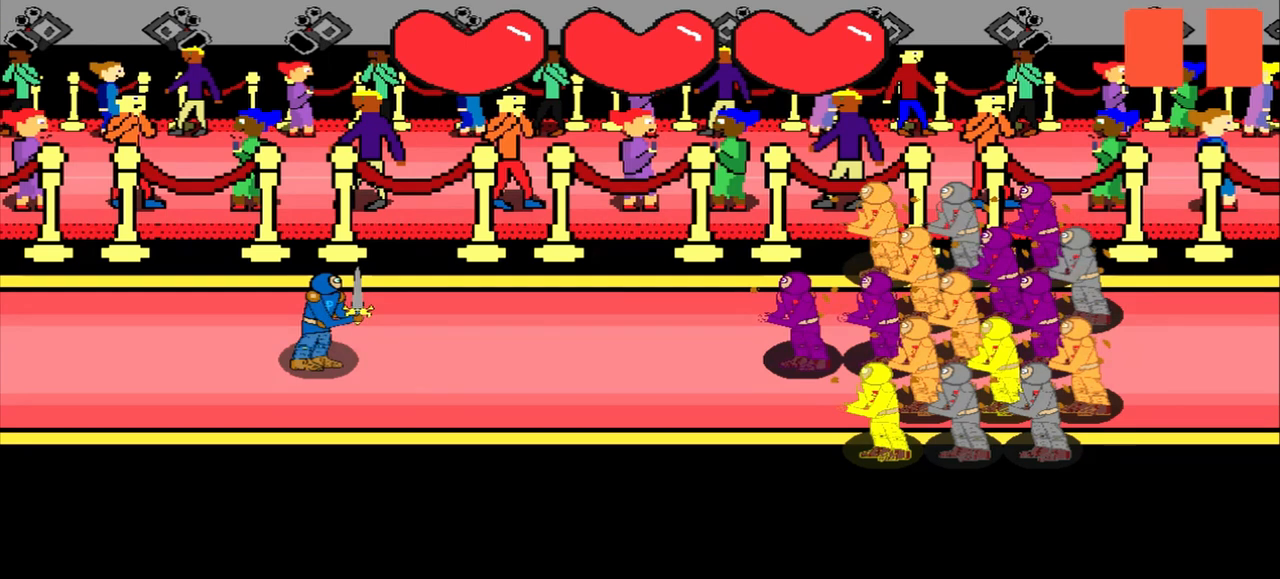
{"buttons": [], "left_stick": "center", "events": []}
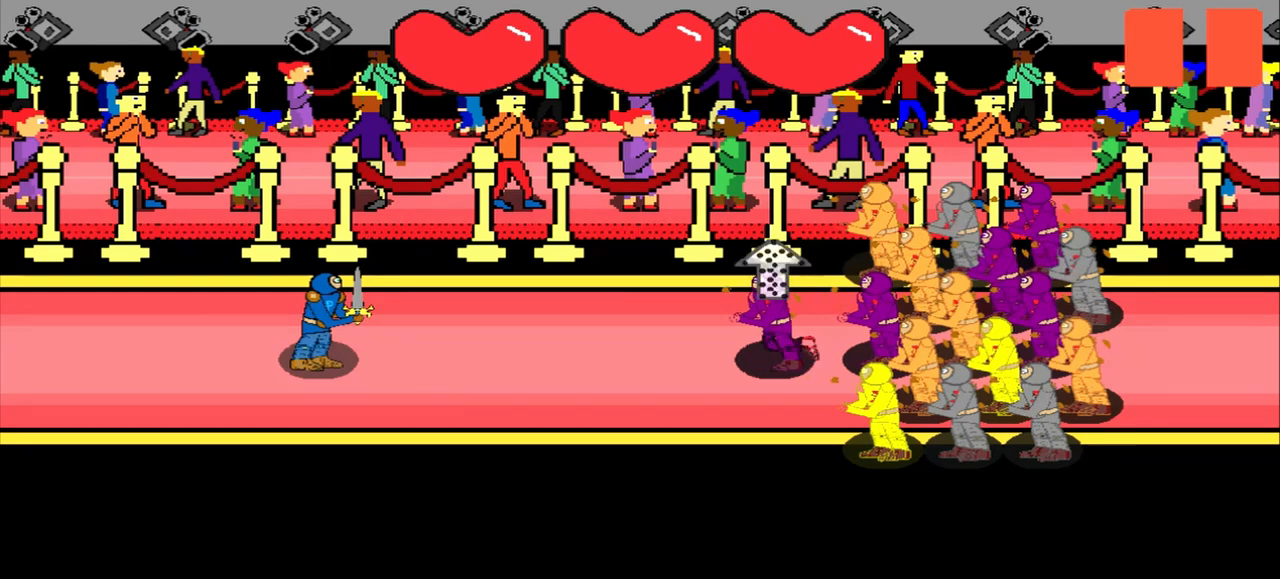
{"buttons": [], "left_stick": "center", "events": [[83, "left_stick", "down"], [167, "left_stick", "center"]]}
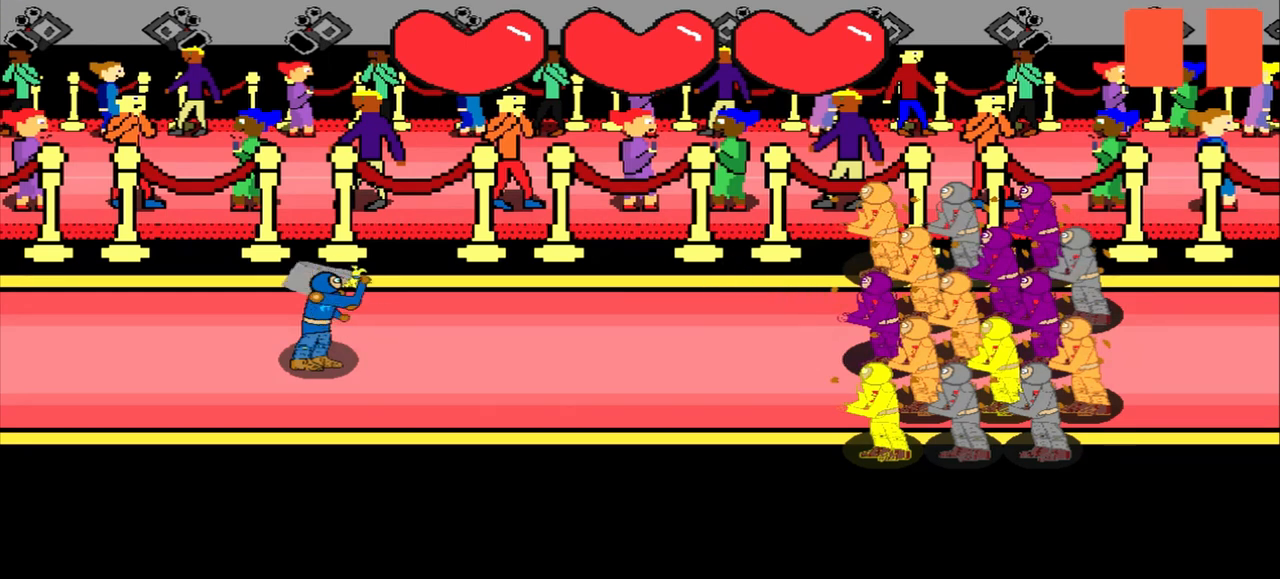
{"buttons": [], "left_stick": "center", "events": []}
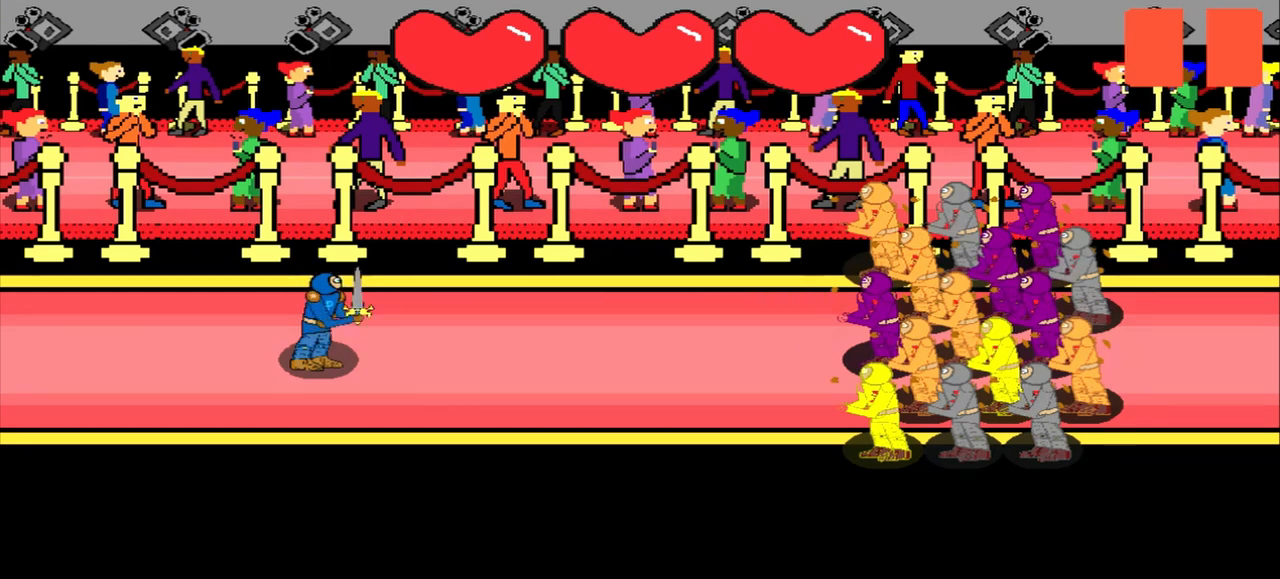
{"buttons": [], "left_stick": "center", "events": []}
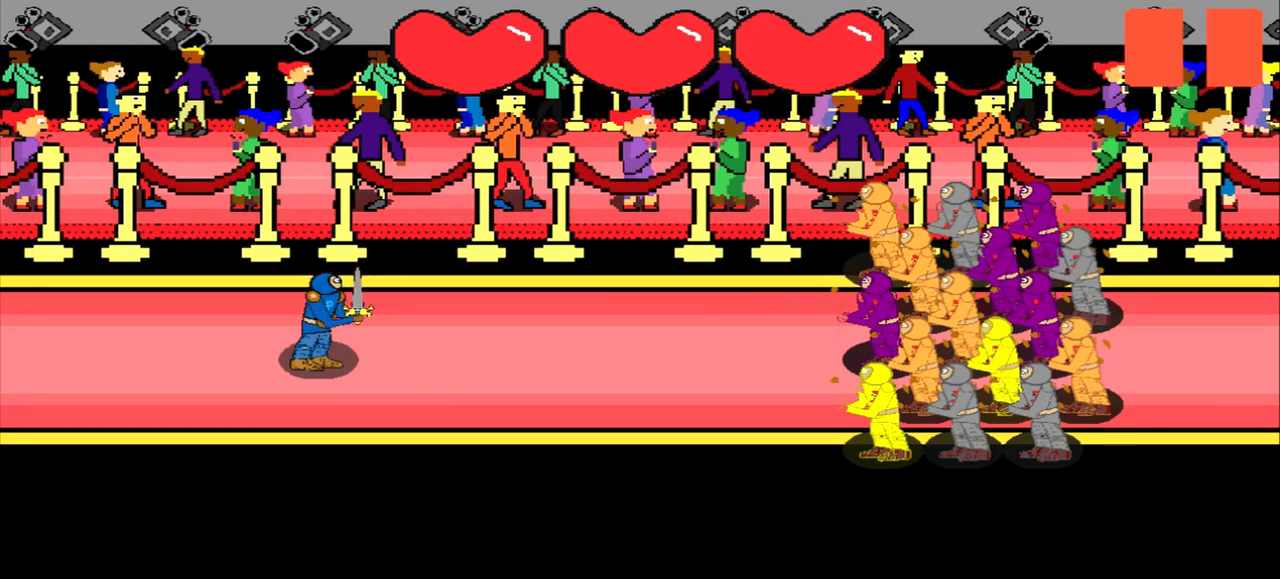
{"buttons": [], "left_stick": "center", "events": []}
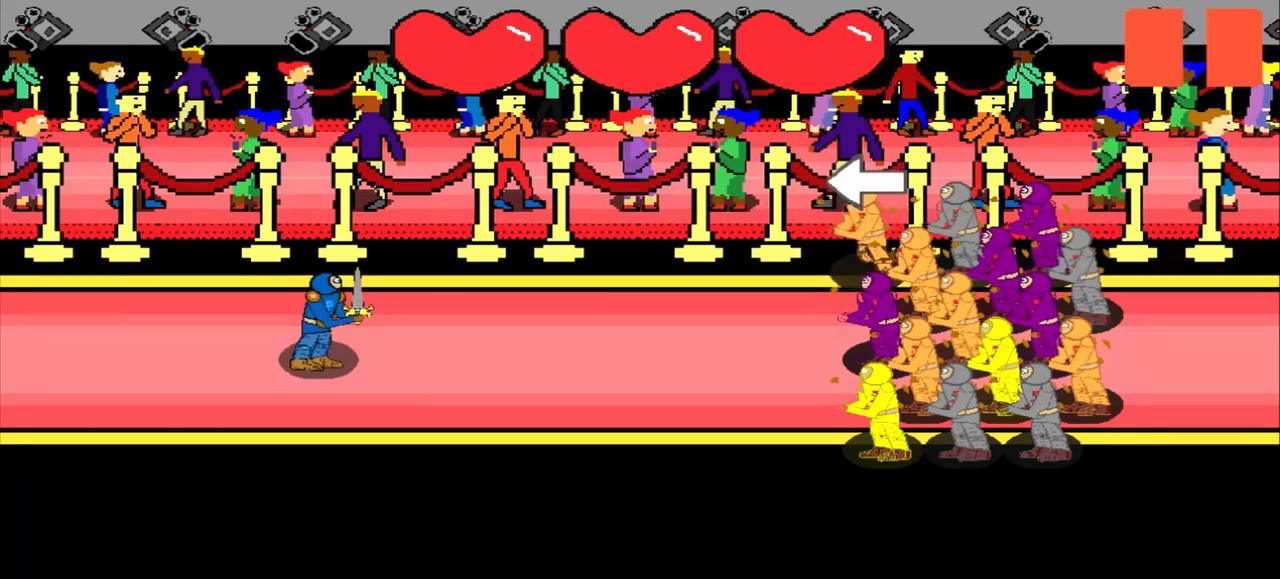
{"buttons": [], "left_stick": "center", "events": [[125, "left_stick", "left"], [500, "left_stick", "center"]]}